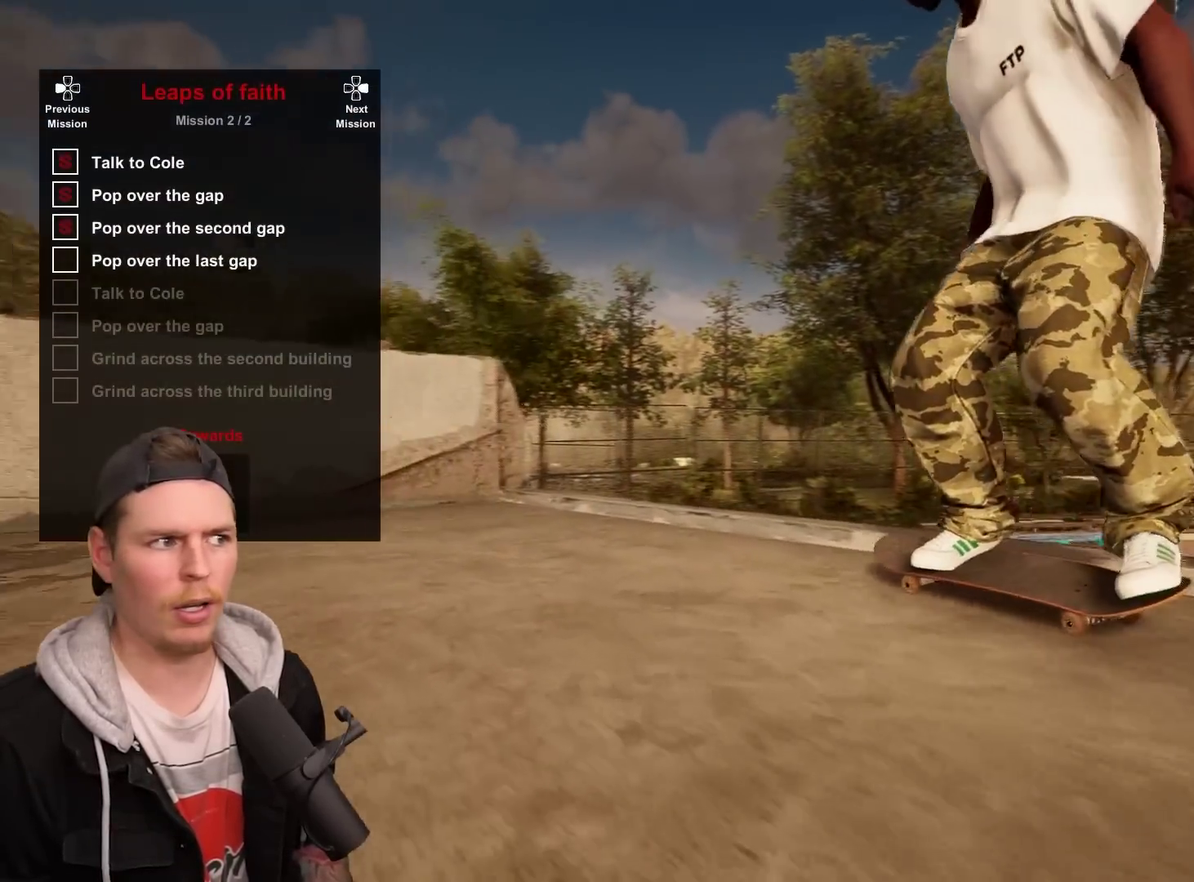
Gameplay with a controller (PlayStation layout); each line is a JSON object with the inputs held at the frame after it (dt_ms = milliseconds from this image to that frame). "events" lists button and stick changes between this image and that frame as [ms after this image, input, new state], when the widget could be followed in between. Not read: L3 R3.
{"dt_ms": 900, "buttons": [], "left_stick": "center", "right_stick": "center", "events": [[300, "L2", "up"], [733, "L2", "down"], [867, "L2", "up"]]}
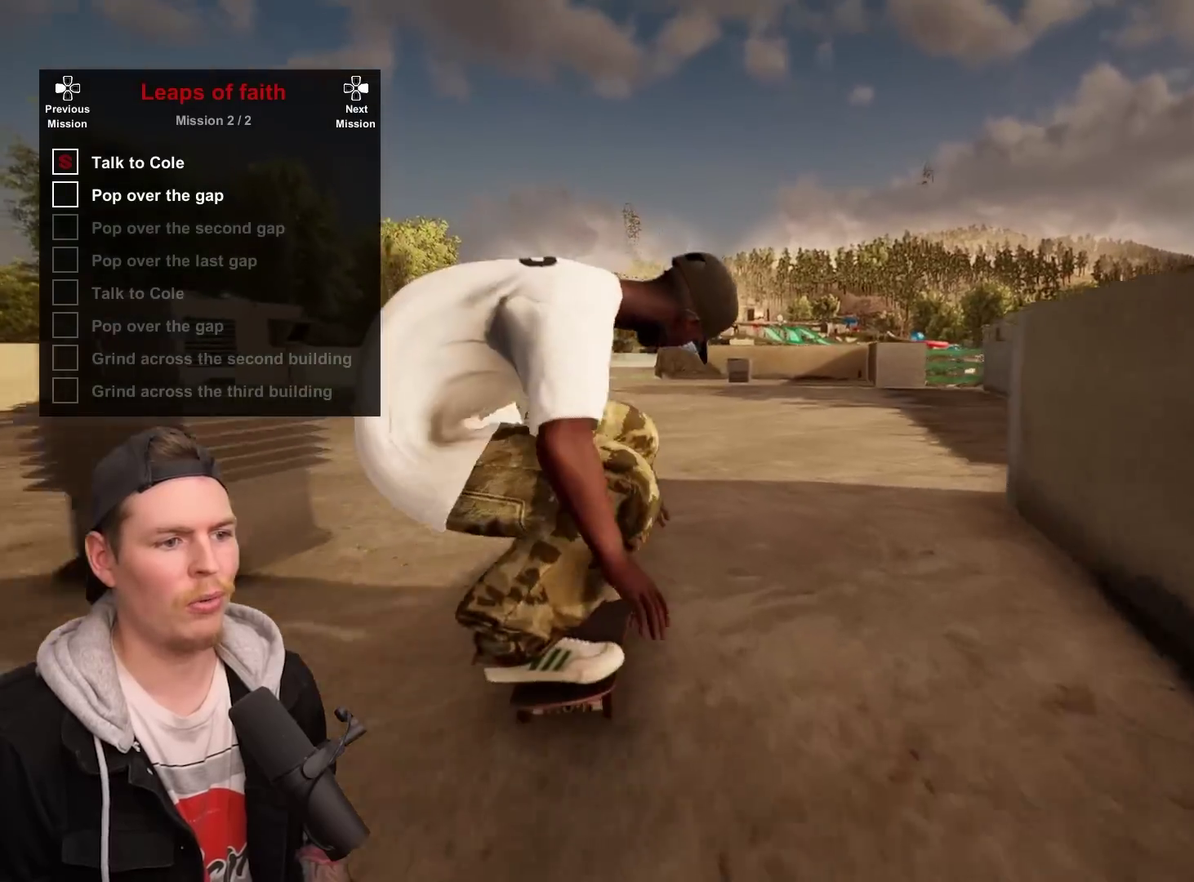
{"dt_ms": 300, "buttons": ["CROSS"], "left_stick": "center", "right_stick": "center", "events": [[50, "CROSS", "down"], [150, "CROSS", "up"], [217, "CROSS", "down"]]}
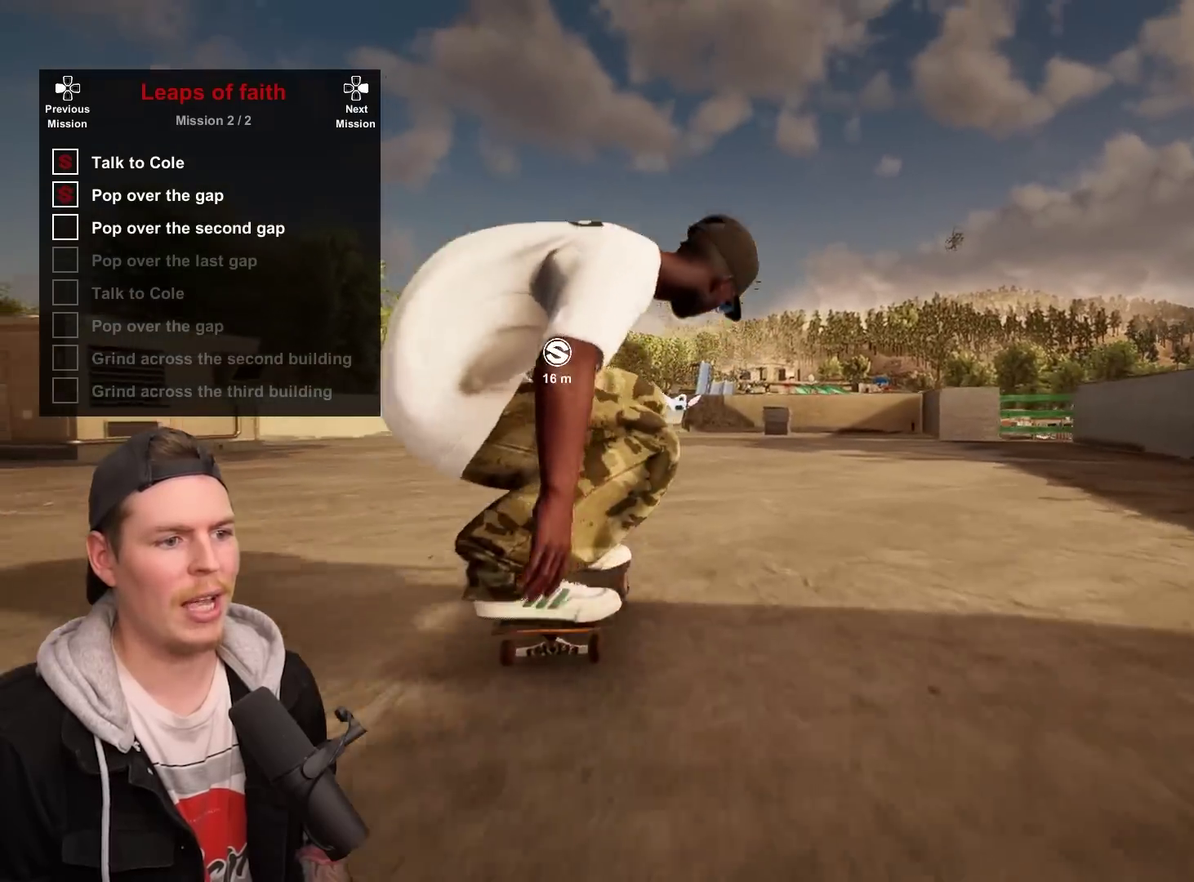
{"dt_ms": 500, "buttons": ["CROSS"], "left_stick": "center", "right_stick": "center", "events": [[17, "CROSS", "up"], [67, "L2", "down"], [100, "CROSS", "down"], [200, "CROSS", "up"], [200, "L2", "up"], [267, "CROSS", "down"], [383, "CROSS", "up"], [450, "CROSS", "down"]]}
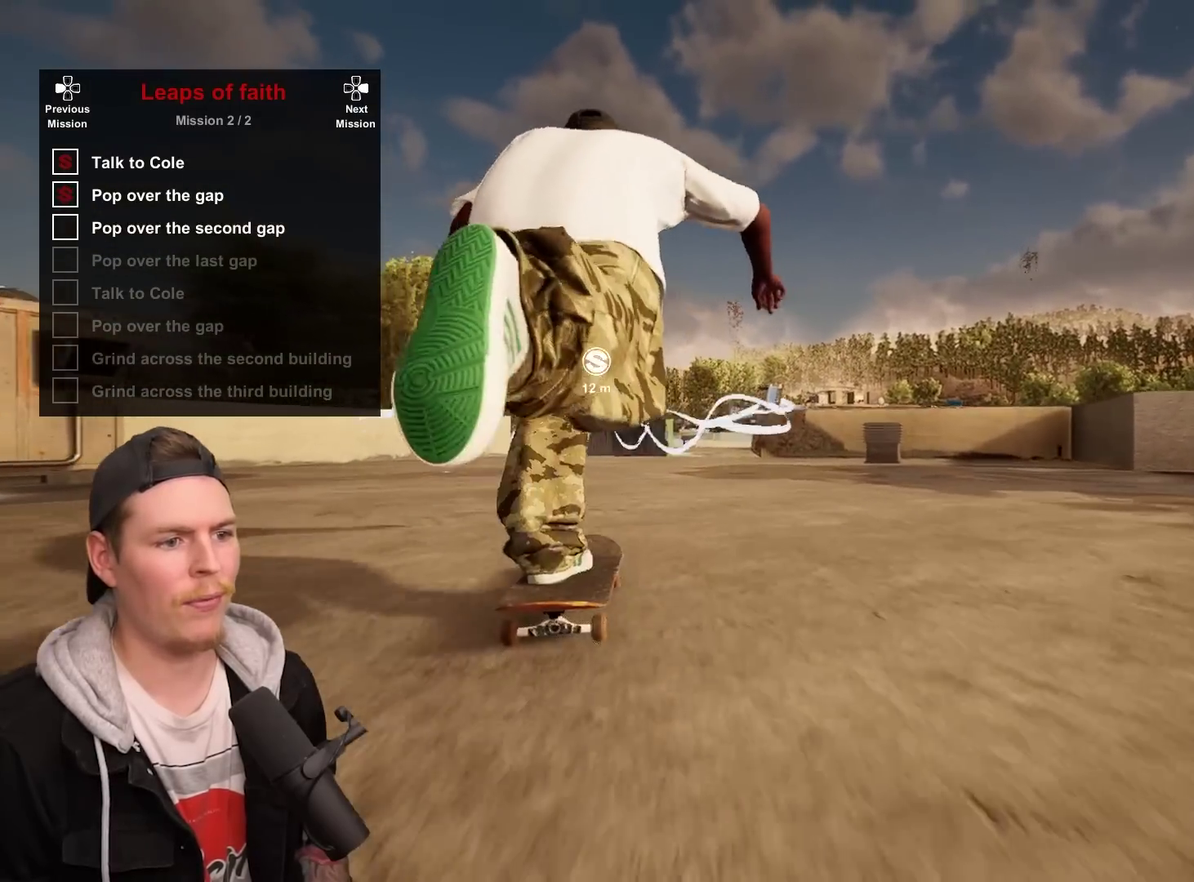
{"dt_ms": 500, "buttons": ["CROSS", "R2"], "left_stick": "center", "right_stick": "center", "events": [[50, "CROSS", "up"], [117, "CROSS", "down"], [150, "R2", "down"], [200, "R2", "up"], [217, "CROSS", "up"], [300, "CROSS", "down"], [400, "CROSS", "up"], [467, "CROSS", "down"], [500, "R2", "down"]]}
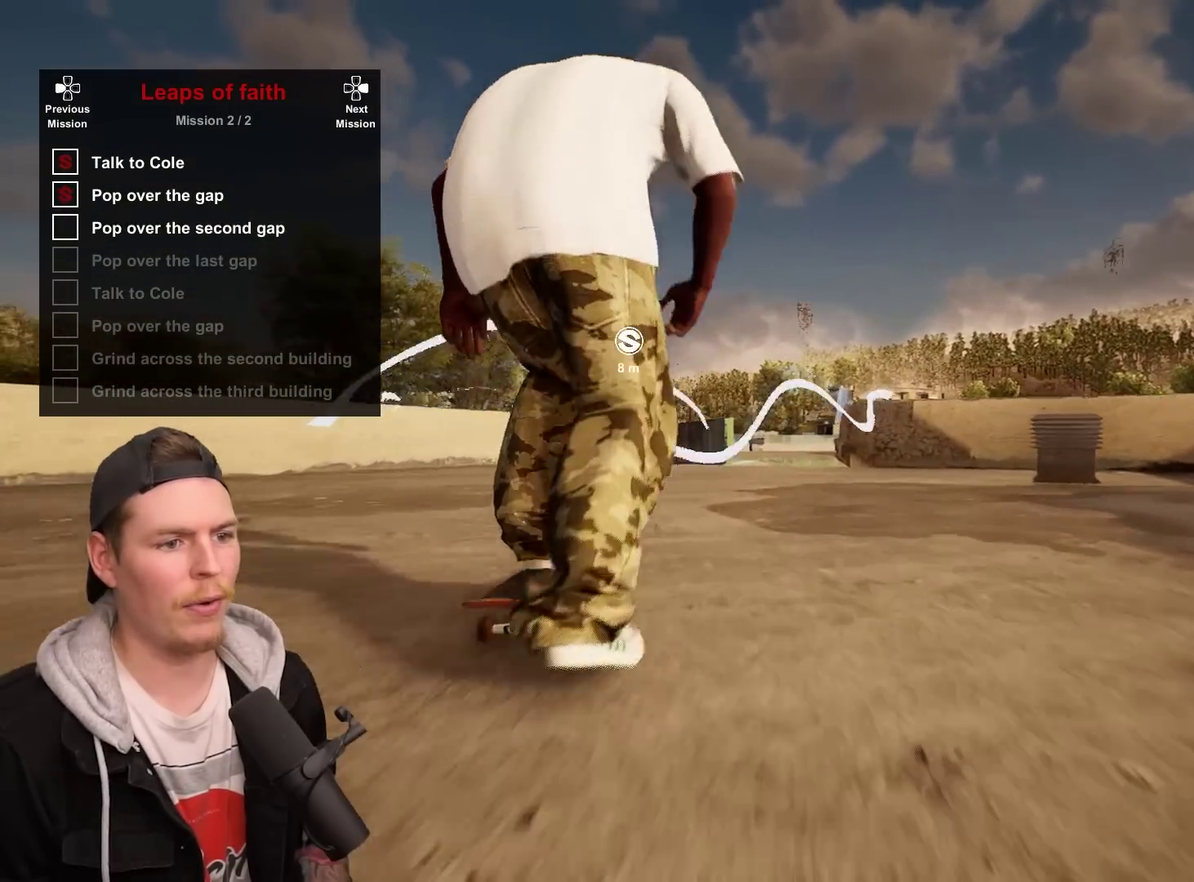
{"dt_ms": 300, "buttons": [], "left_stick": "center", "right_stick": "center", "events": [[50, "R2", "up"], [83, "CROSS", "up"]]}
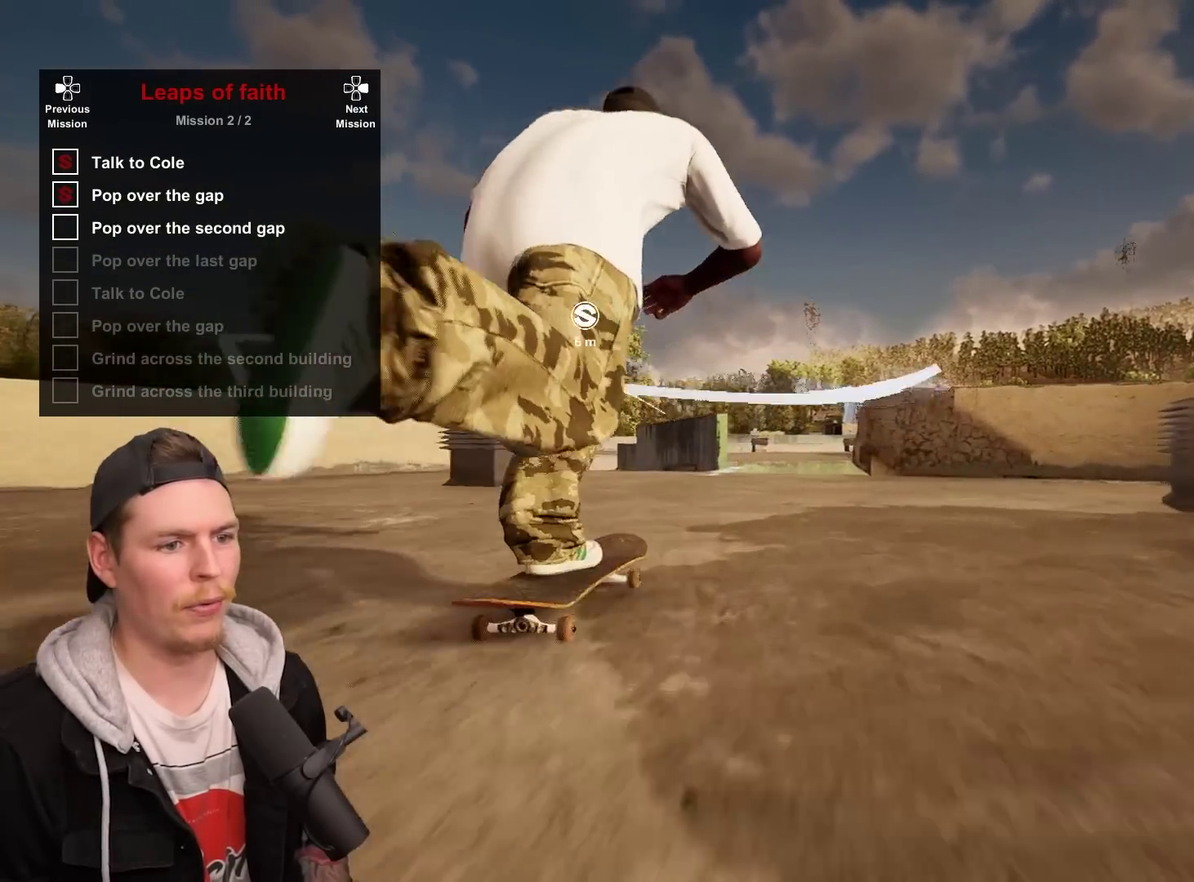
{"dt_ms": 700, "buttons": [], "left_stick": "left", "right_stick": "up", "events": [[133, "L2", "down"], [200, "L2", "up"], [217, "right_stick", "down"], [550, "right_stick", "down-left"], [667, "right_stick", "up"], [683, "left_stick", "left"]]}
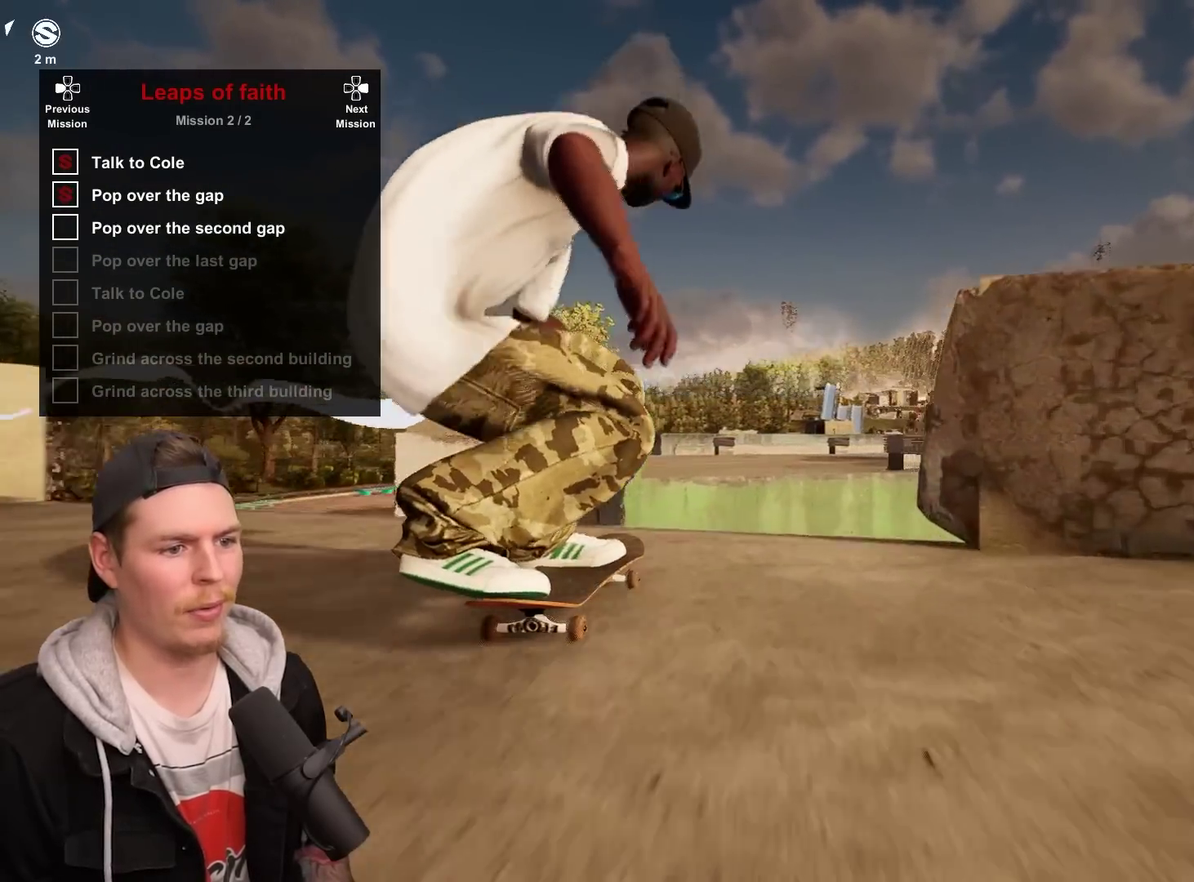
{"dt_ms": 300, "buttons": [], "left_stick": "center", "right_stick": "center", "events": [[67, "left_stick", "center"], [67, "right_stick", "center"]]}
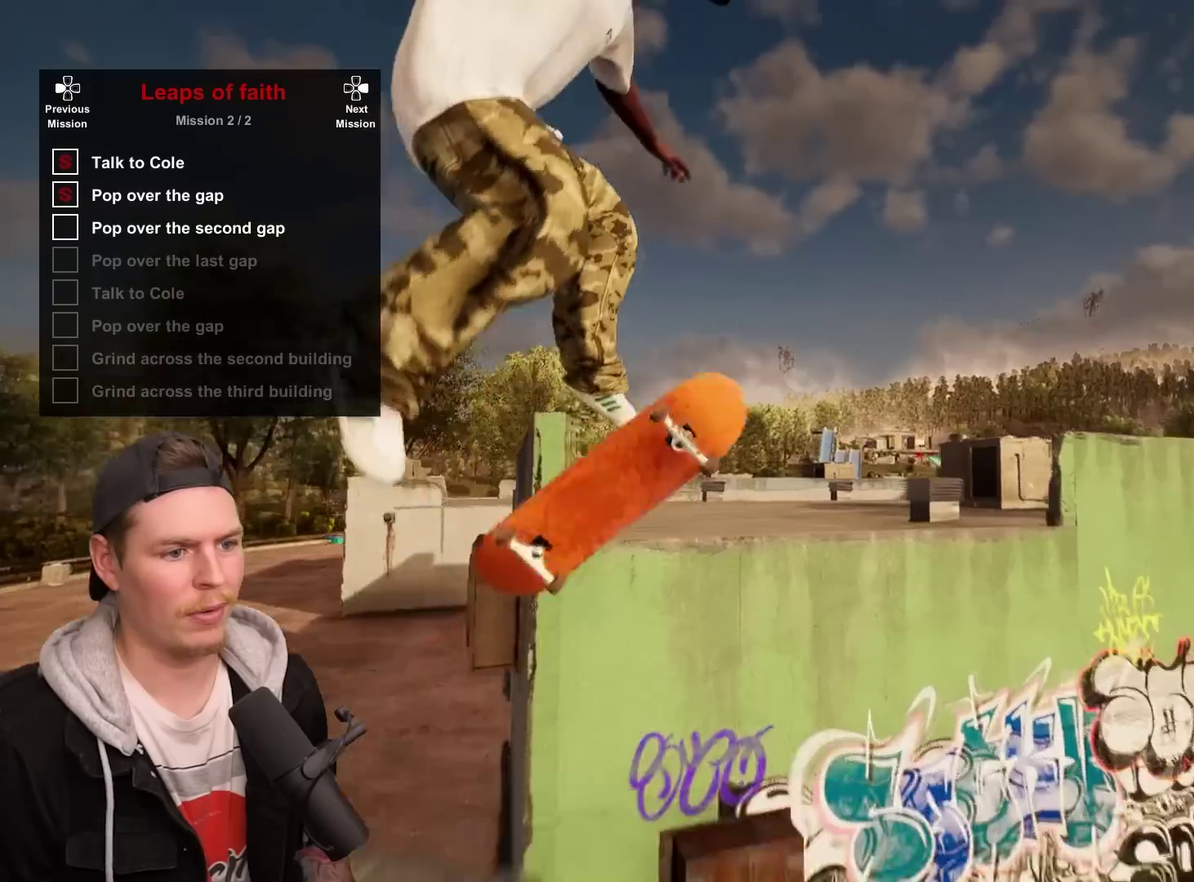
{"dt_ms": 800, "buttons": [], "left_stick": "center", "right_stick": "center", "events": [[233, "left_stick", "down"], [317, "left_stick", "center"]]}
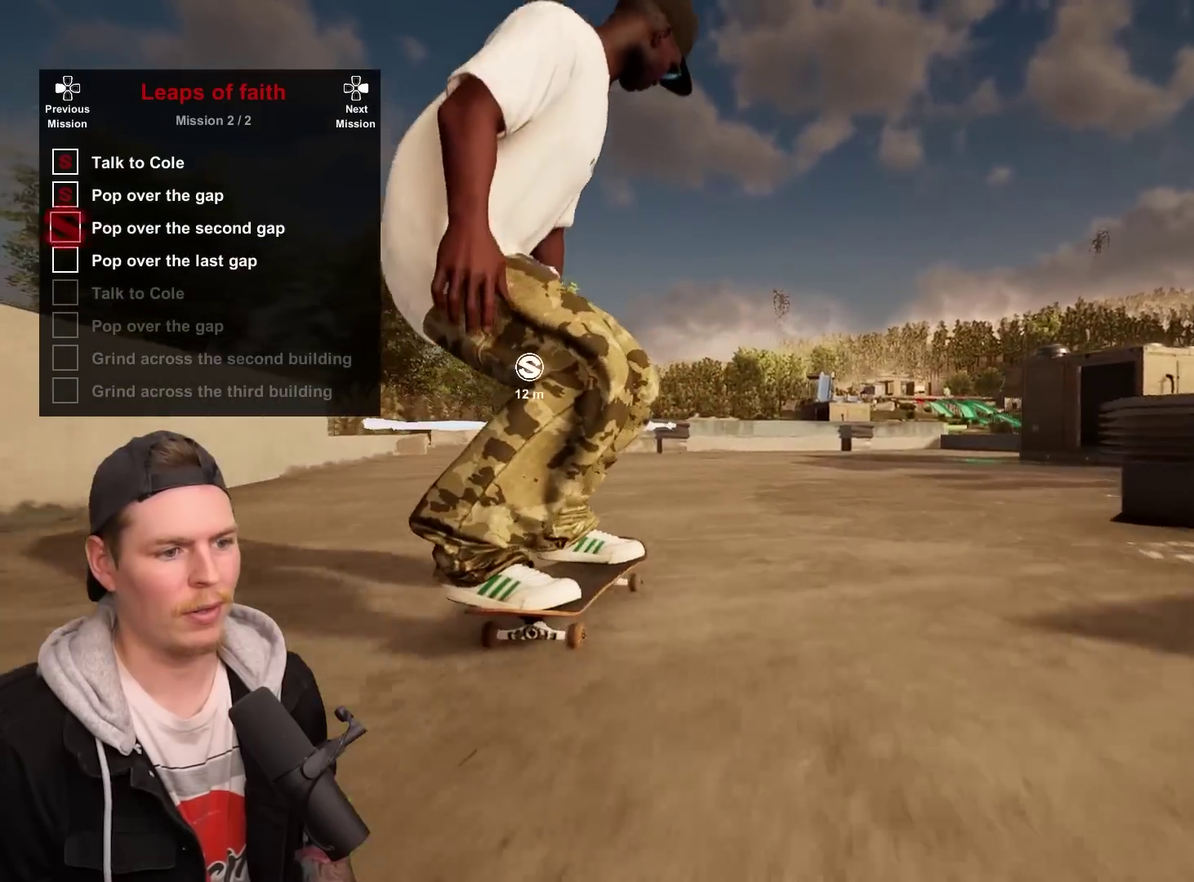
{"dt_ms": 400, "buttons": [], "left_stick": "center", "right_stick": "center", "events": [[183, "L2", "down"], [333, "L2", "up"]]}
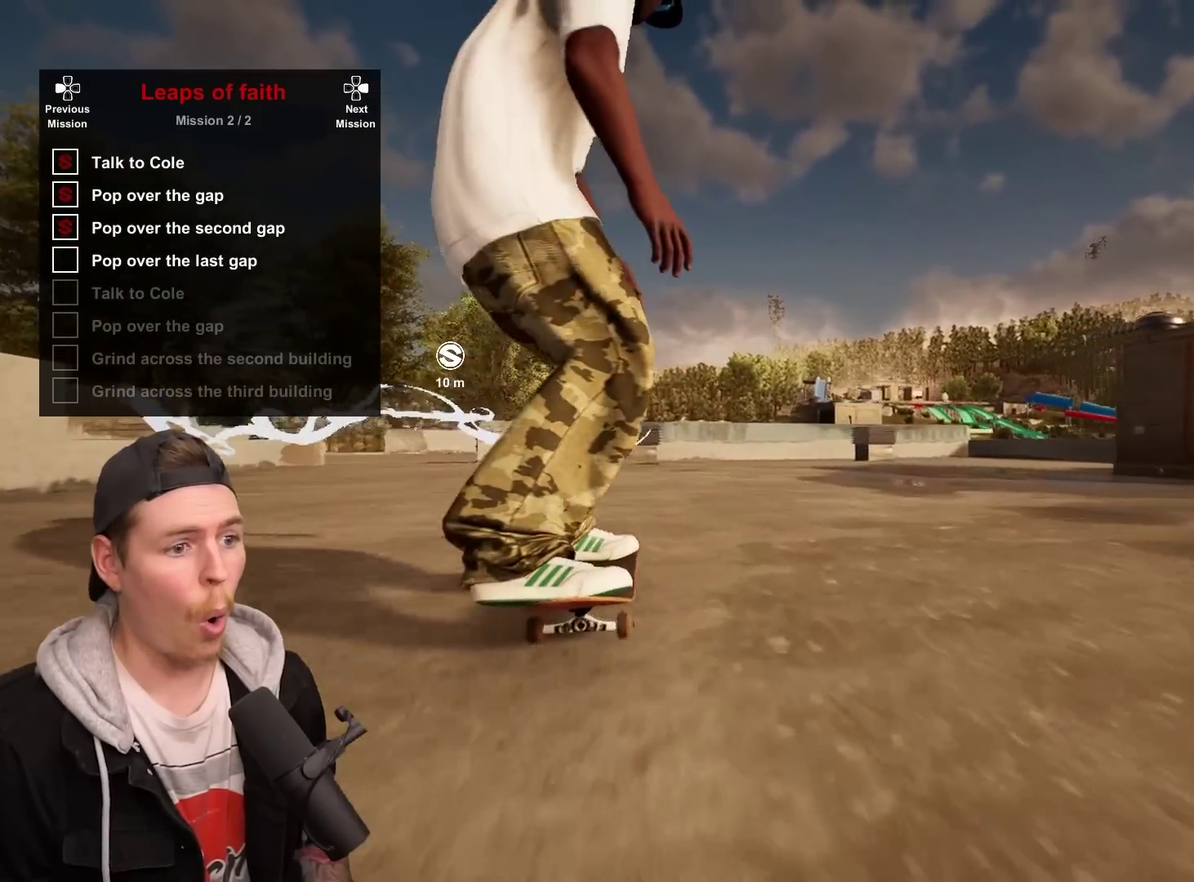
{"dt_ms": 400, "buttons": [], "left_stick": "center", "right_stick": "center", "events": [[100, "L2", "down"], [317, "L2", "up"]]}
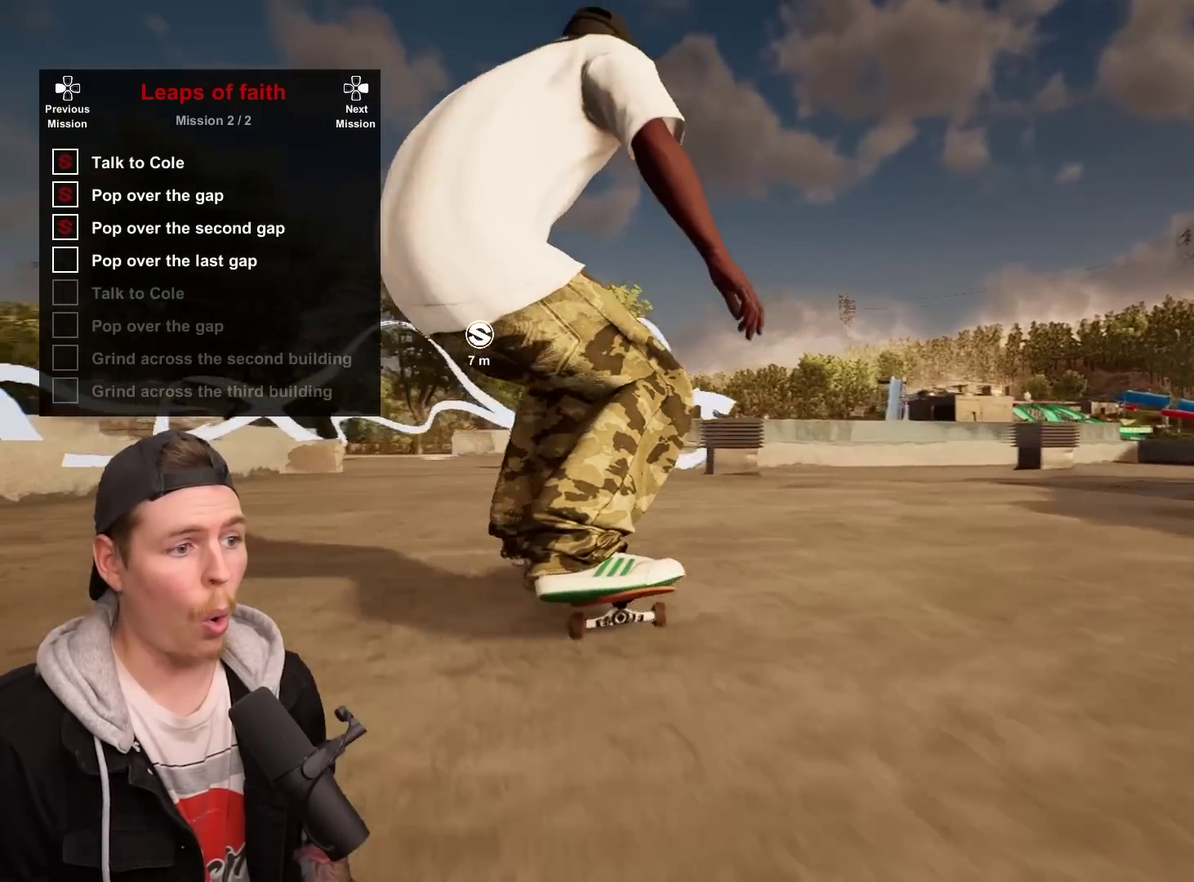
{"dt_ms": 600, "buttons": [], "left_stick": "center", "right_stick": "down", "events": [[350, "right_stick", "down"]]}
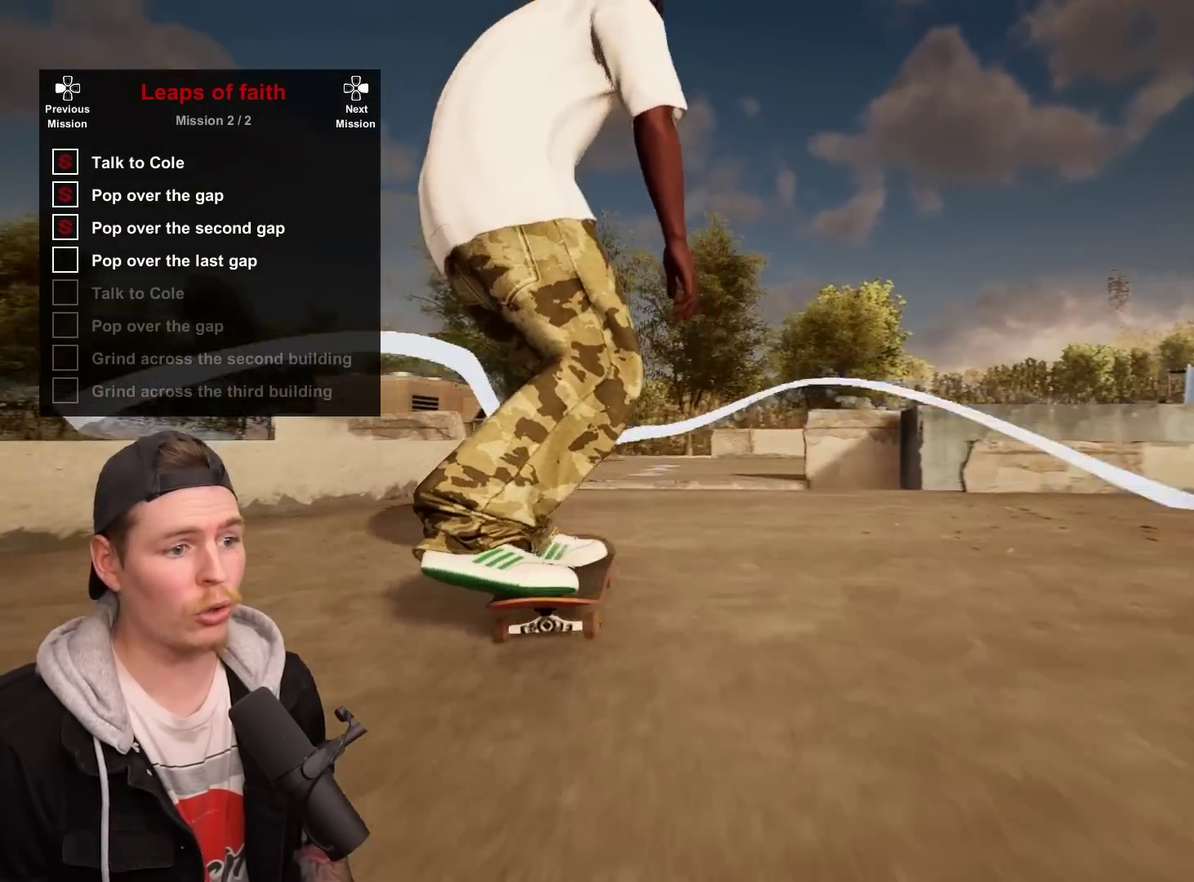
{"dt_ms": 500, "buttons": [], "left_stick": "center", "right_stick": "center", "events": [[300, "L2", "down"], [317, "left_stick", "up-left"], [333, "right_stick", "center"], [500, "L2", "up"], [500, "left_stick", "center"]]}
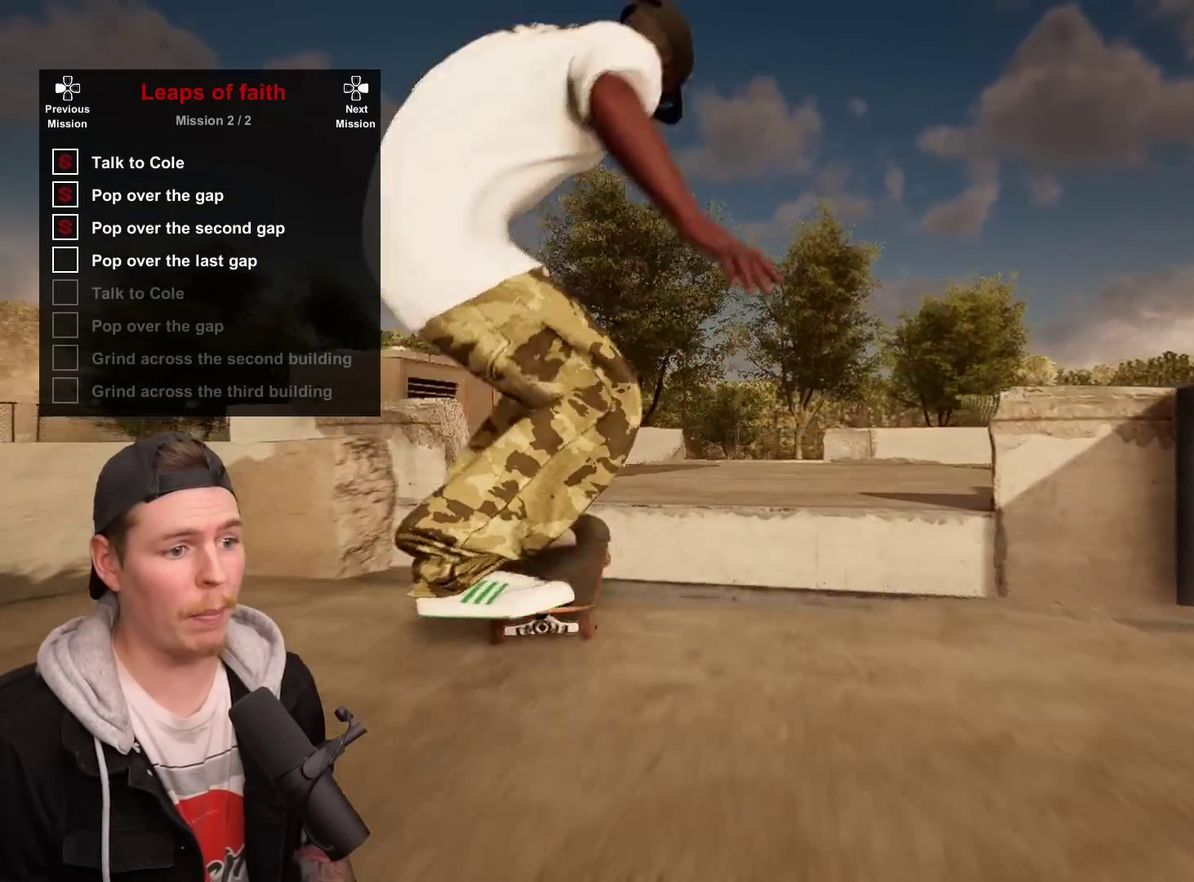
{"dt_ms": 300, "buttons": [], "left_stick": "center", "right_stick": "center", "events": []}
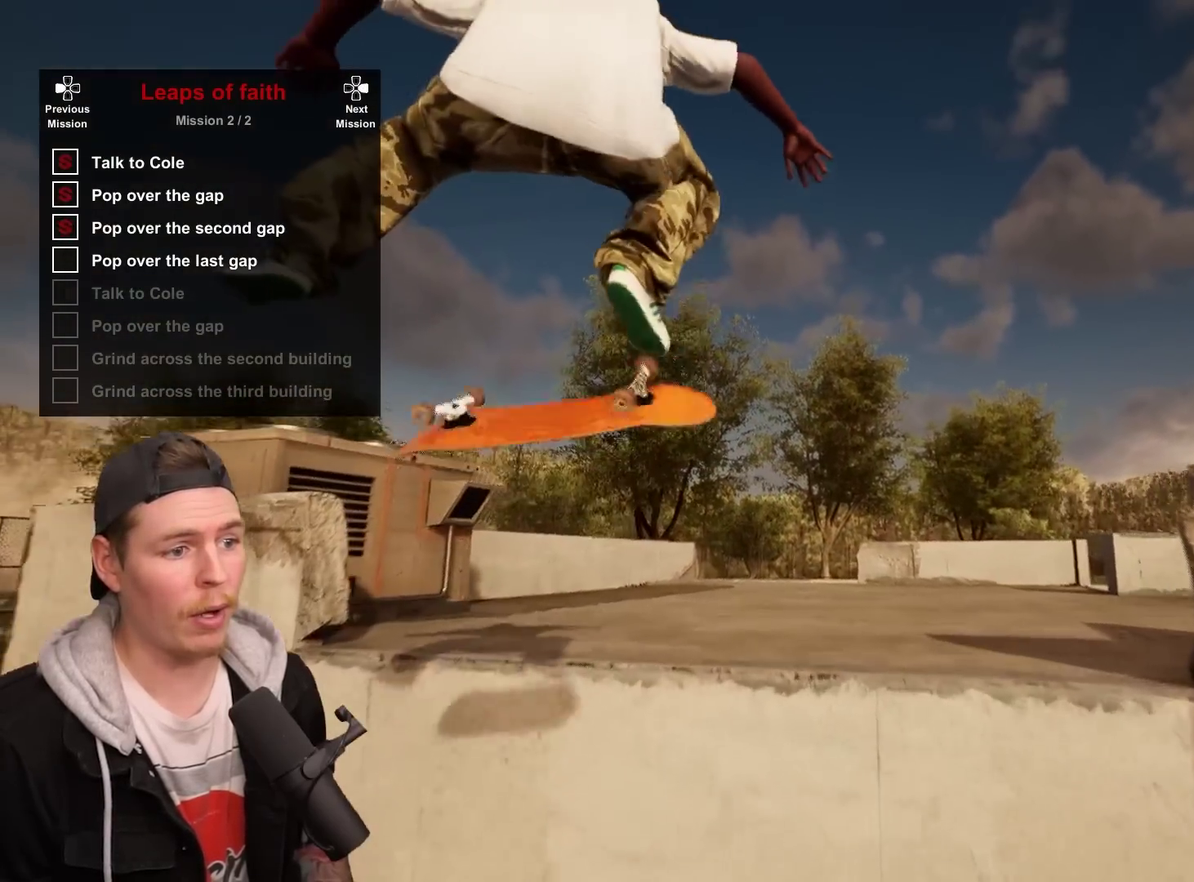
{"dt_ms": 700, "buttons": [], "left_stick": "center", "right_stick": "center", "events": [[33, "right_stick", "up"], [117, "L2", "down"], [167, "right_stick", "center"], [250, "L2", "up"]]}
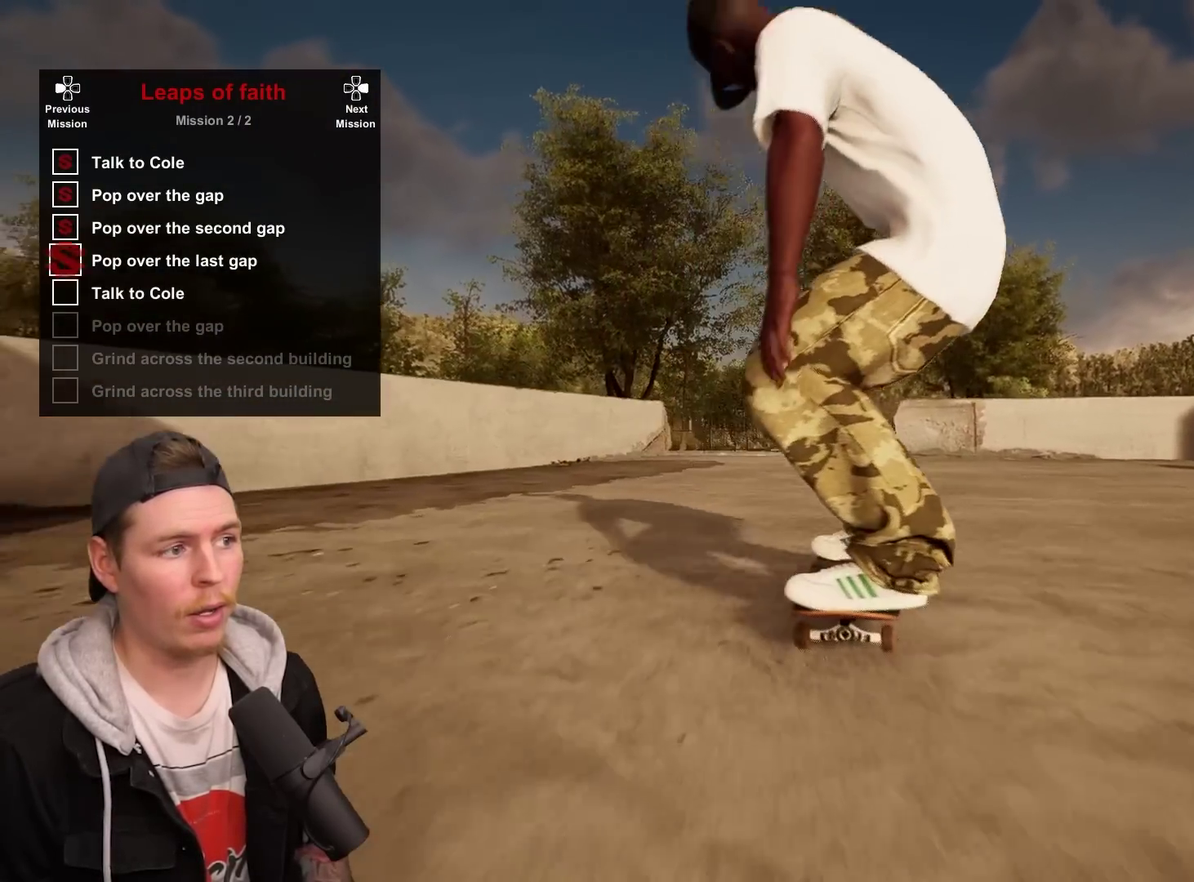
{"dt_ms": 500, "buttons": [], "left_stick": "center", "right_stick": "center", "events": []}
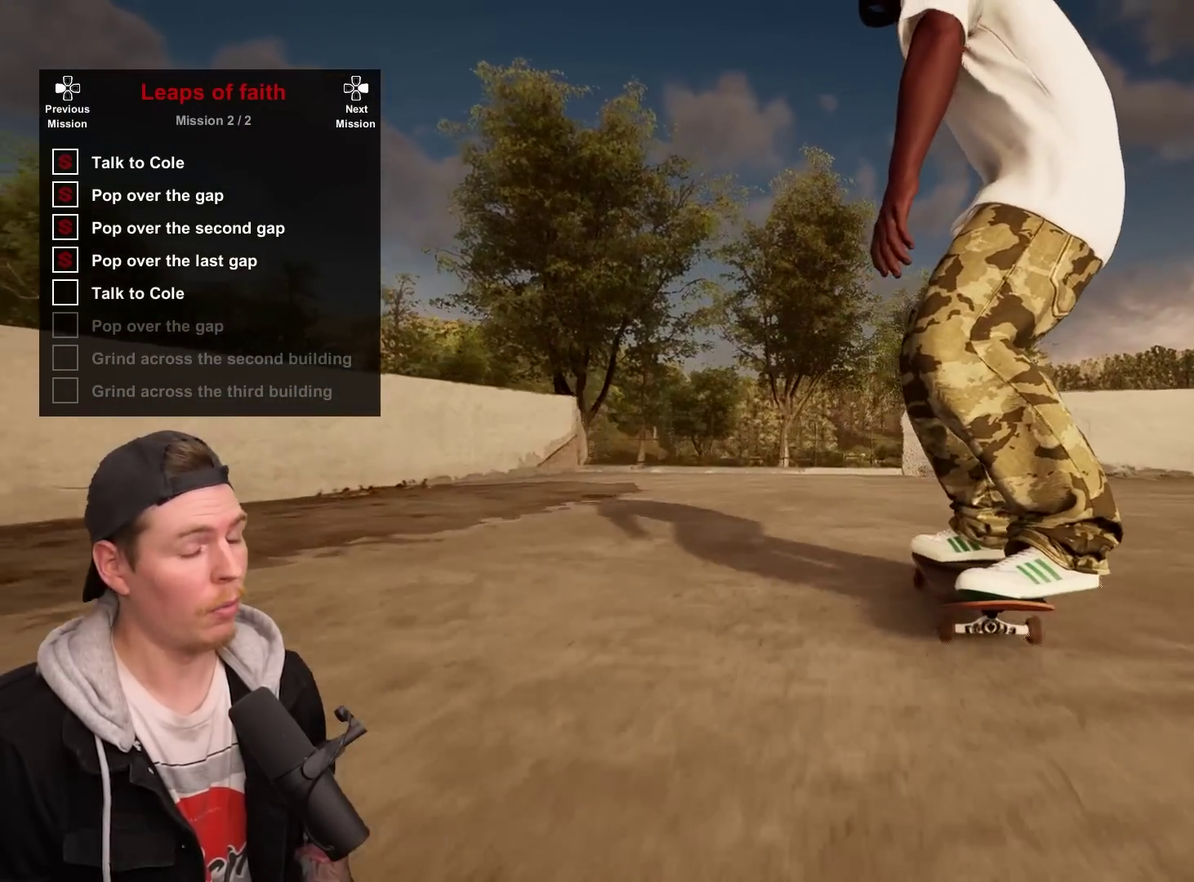
{"dt_ms": 500, "buttons": [], "left_stick": "center", "right_stick": "center", "events": []}
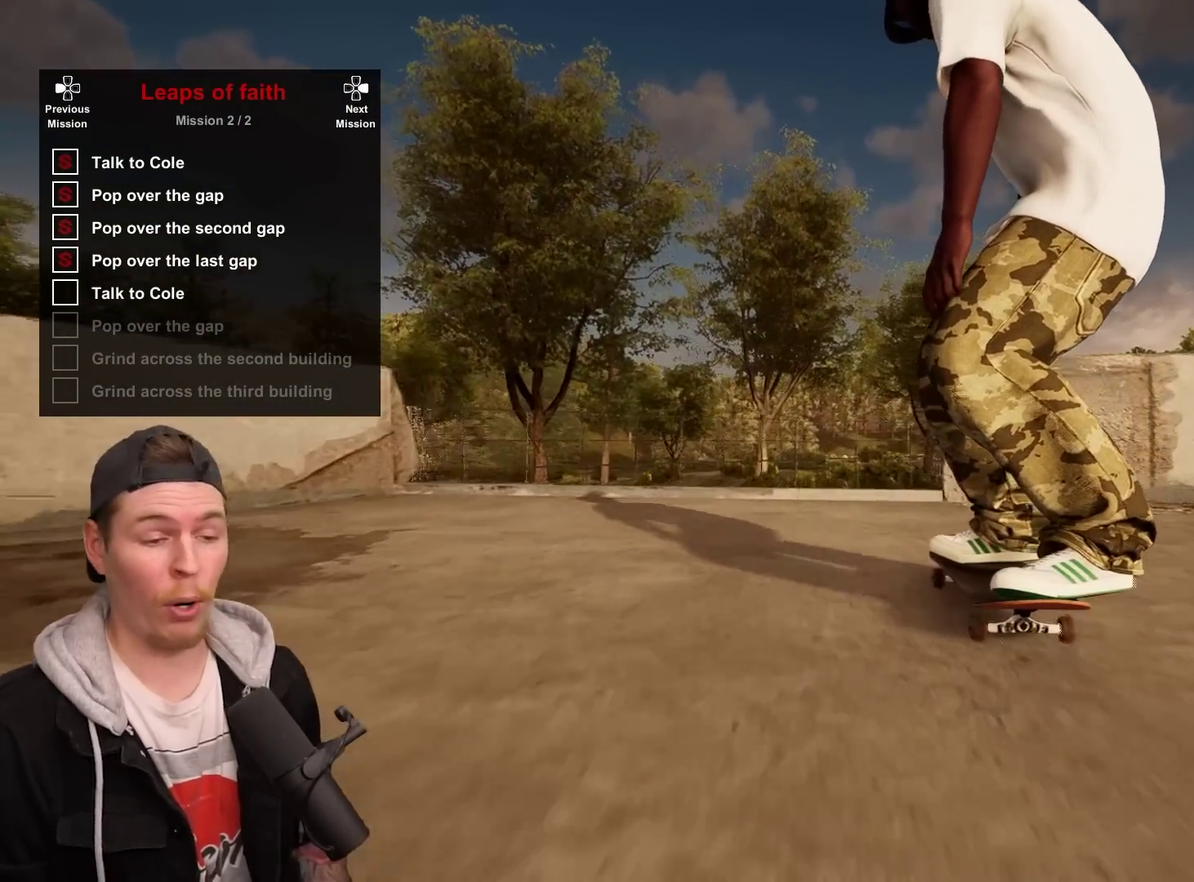
{"dt_ms": 300, "buttons": [], "left_stick": "down", "right_stick": "up", "events": [[150, "left_stick", "down"], [250, "right_stick", "up"]]}
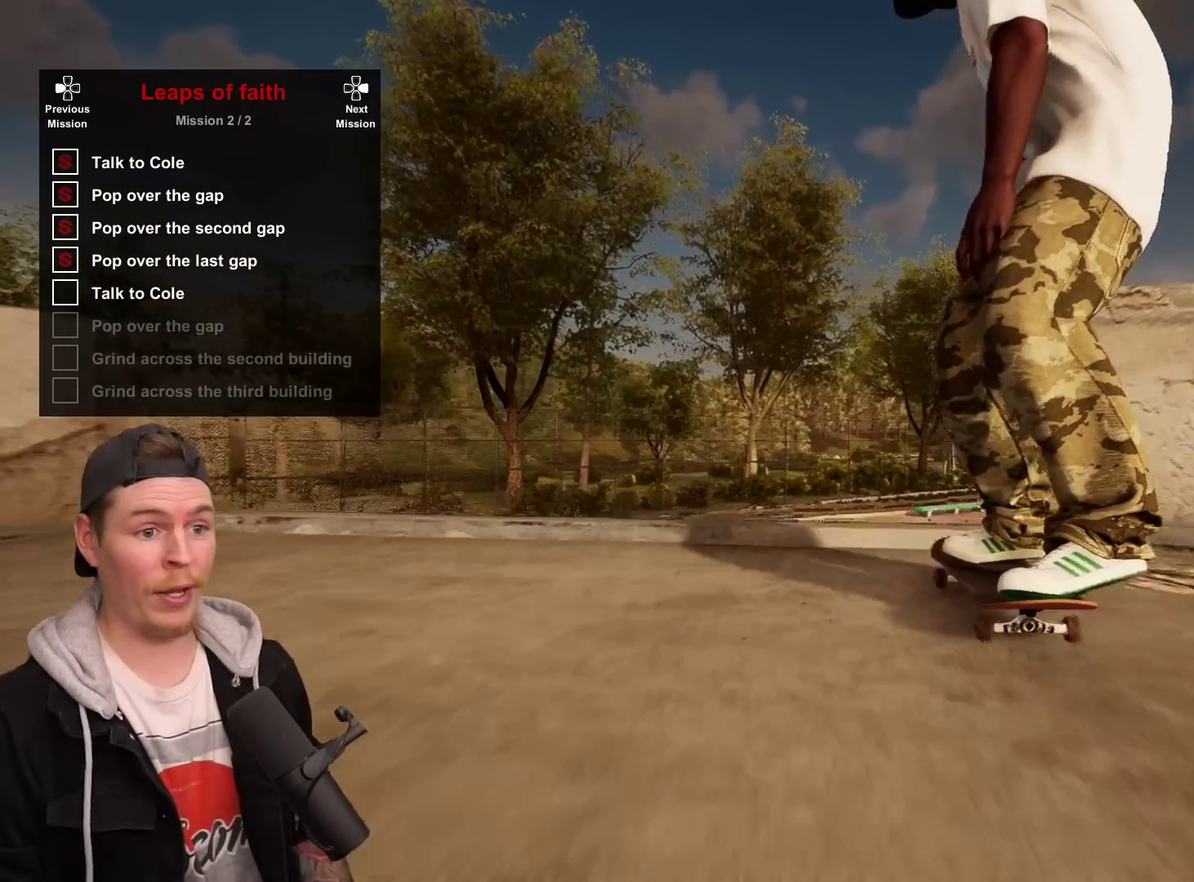
{"dt_ms": 700, "buttons": [], "left_stick": "center", "right_stick": "center", "events": [[17, "left_stick", "center"], [33, "right_stick", "center"]]}
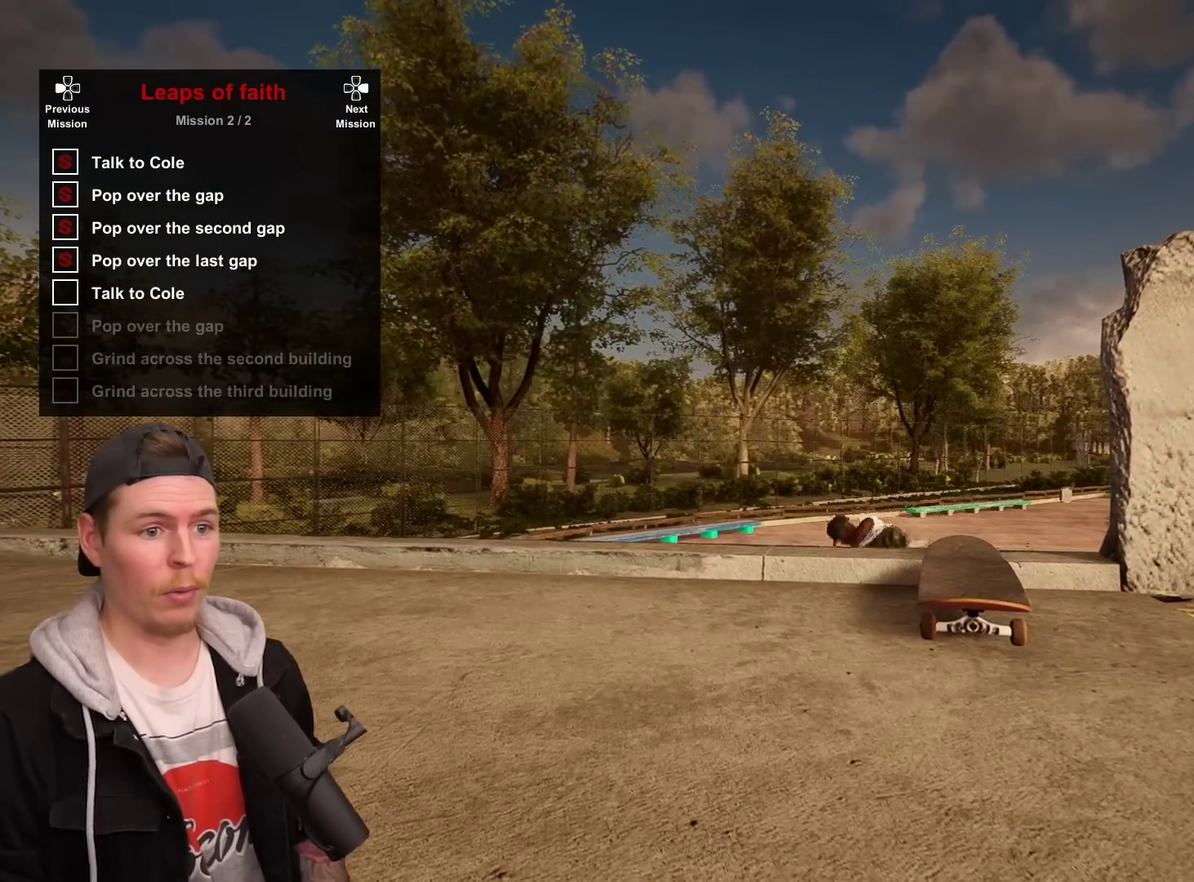
{"dt_ms": 300, "buttons": [], "left_stick": "center", "right_stick": "center", "events": []}